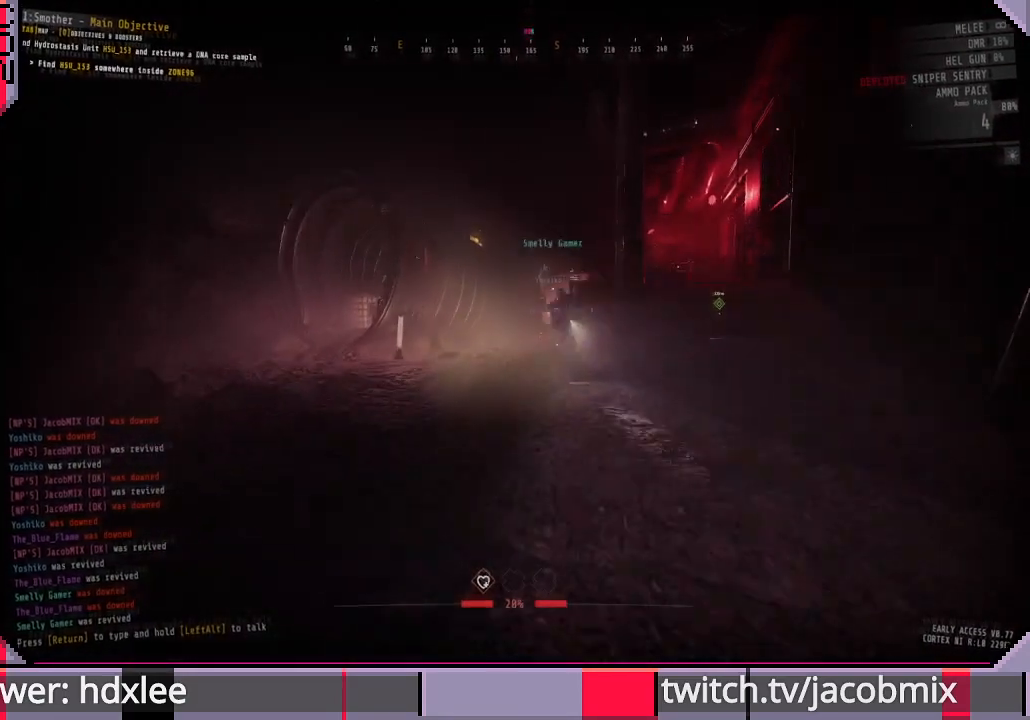
Gameplay with keyboard and mouse; each line is a JSON object with the keys and mouse buttons held at the frame after it. "events" lists presses ("down") and releases ("up") of "a", "c", "ctrl", "d", "e", "f", "q", "r", "s", "shift", "space", "t", "tab", "w", "x", "z", "mouse_wheel", "mouse_right", "mouse_mb4" and "mouse_mb5" between this image and that frame as [ms after this image, input, new state], when the widget could be followed in between. "mouse_wheel", "mouse_right", "mouse_mb4", "mouse_mb5" = the "wheel", "right", "mb4", "mb5" buttons of the "mouse" list. No other keys are recorded. "wheel" means that the mouse wheel is clicked or scrolled. Mouse movement is not recorded. Not read: other_keys.
{"keys": ["a", "e"], "mouse": [], "events": [[133, "a", "down"], [233, "w", "up"], [367, "e", "down"]]}
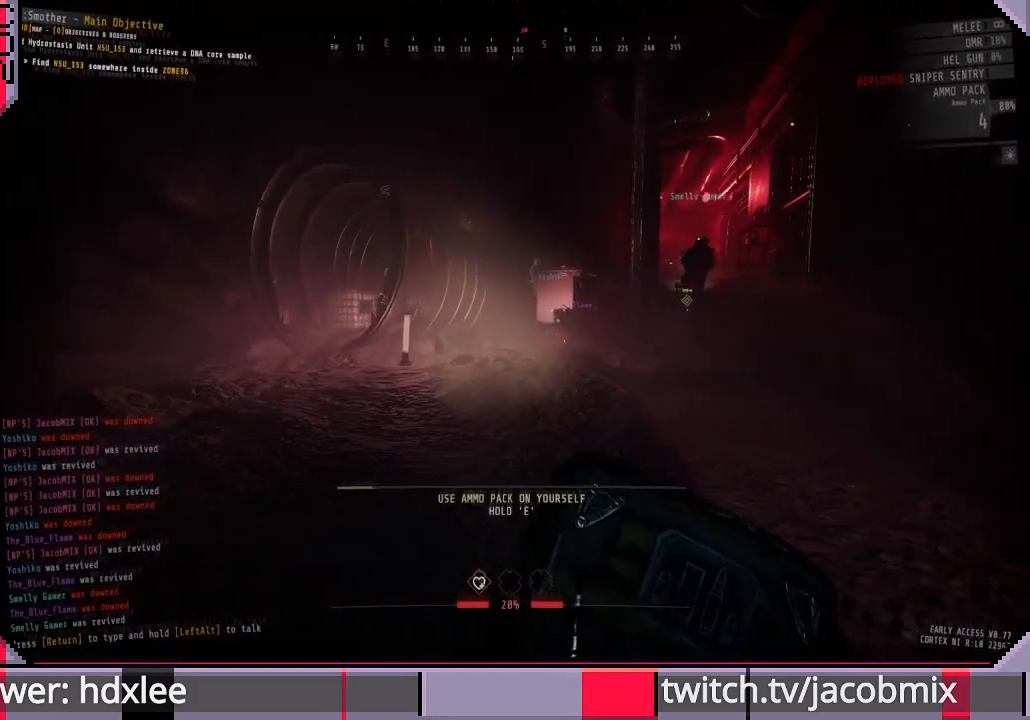
{"keys": ["e", "w"], "mouse": [], "events": [[33, "a", "up"], [167, "w", "down"]]}
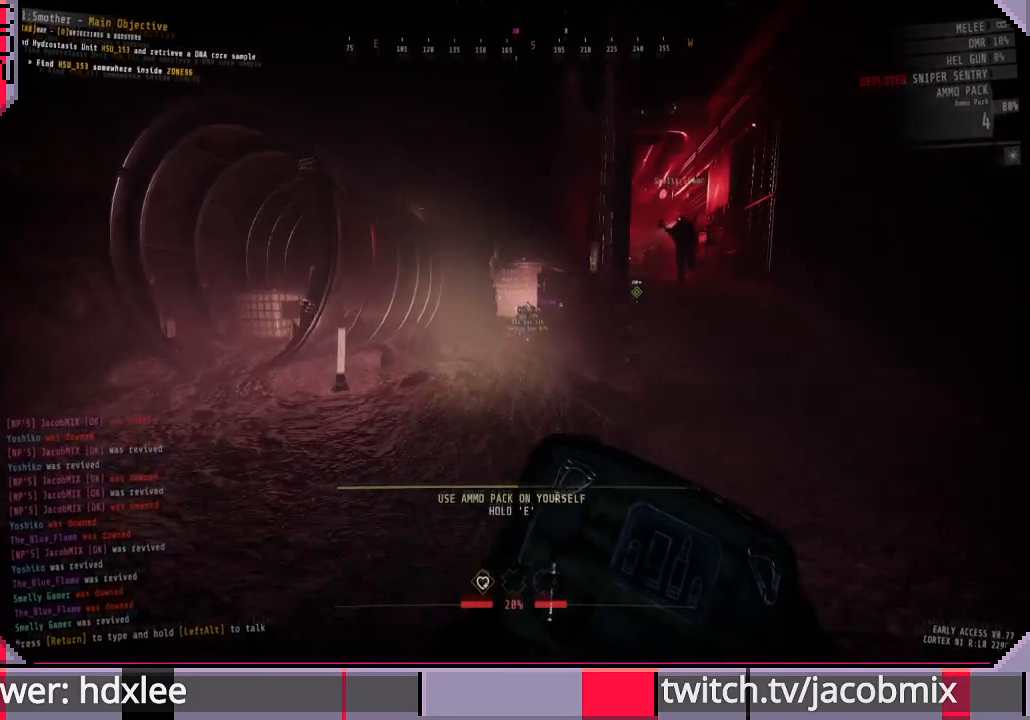
{"keys": ["e", "w"], "mouse": [], "events": []}
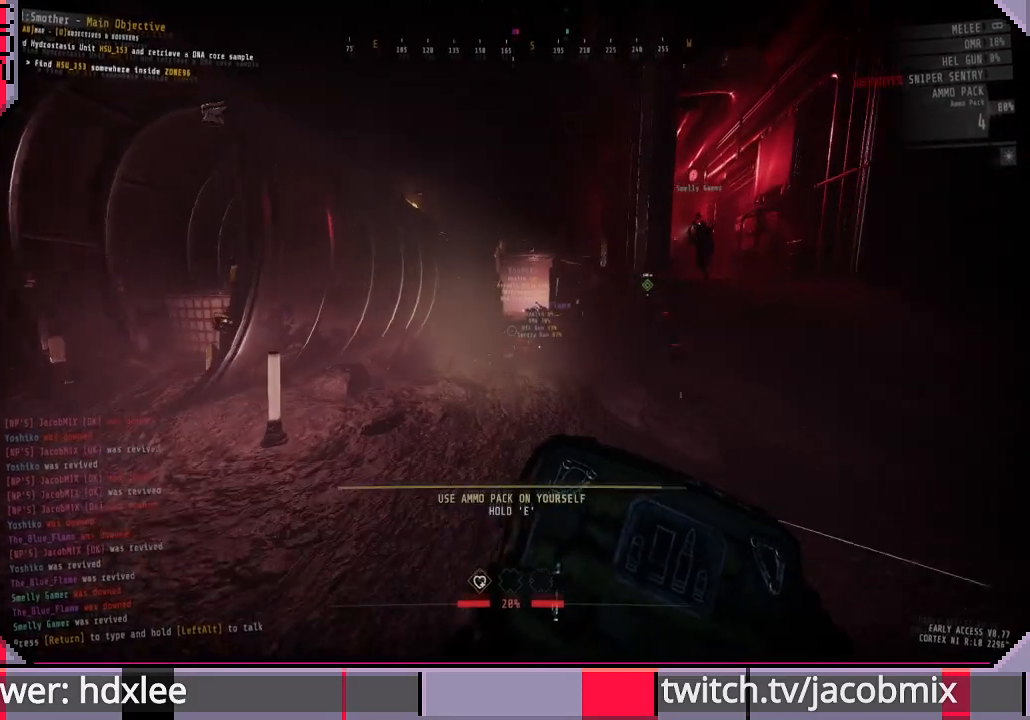
{"keys": ["a", "w"], "mouse": [], "events": [[333, "a", "down"], [467, "e", "up"]]}
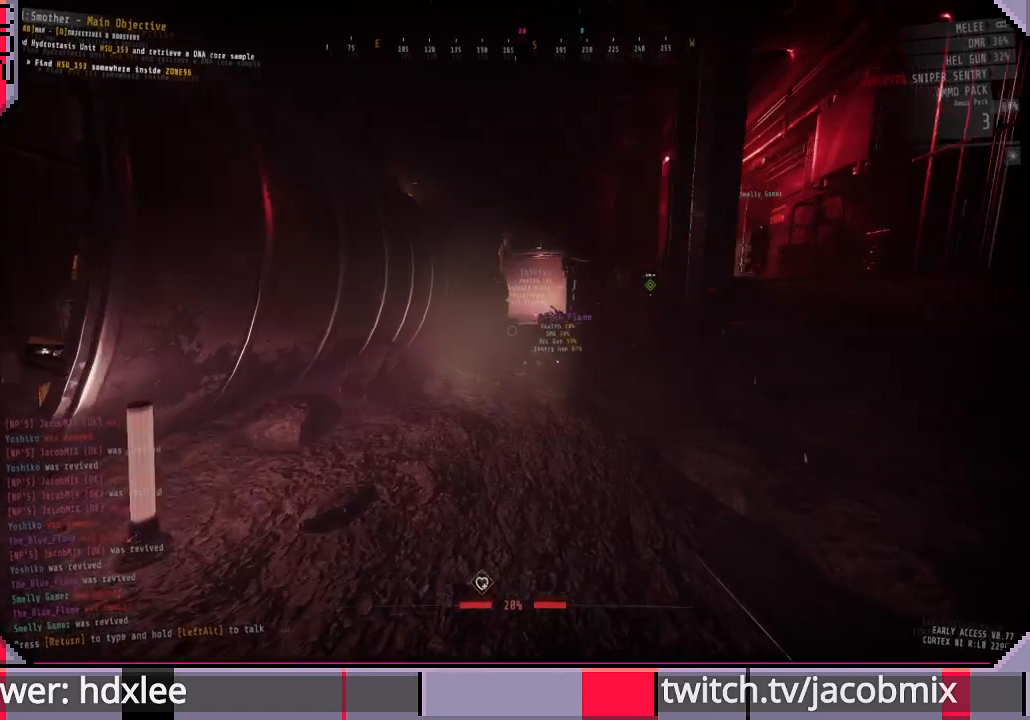
{"keys": ["w"], "mouse": [], "events": [[100, "a", "up"], [333, "a", "down"], [500, "a", "up"]]}
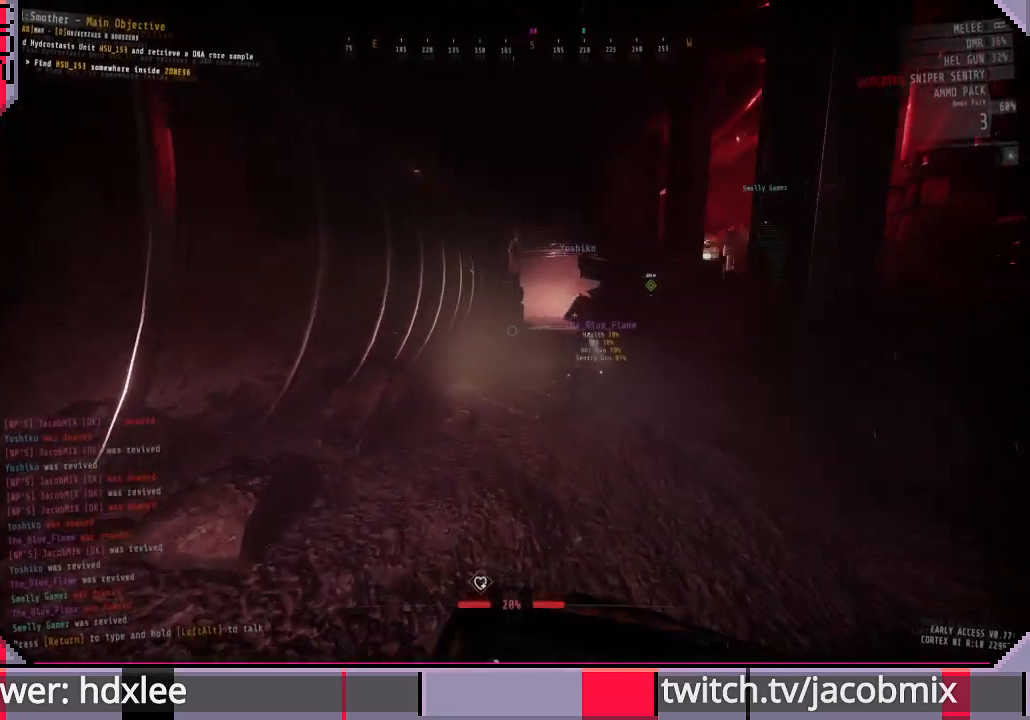
{"keys": ["s"], "mouse": [], "events": [[133, "w", "up"], [233, "d", "down"], [333, "s", "down"], [400, "d", "up"]]}
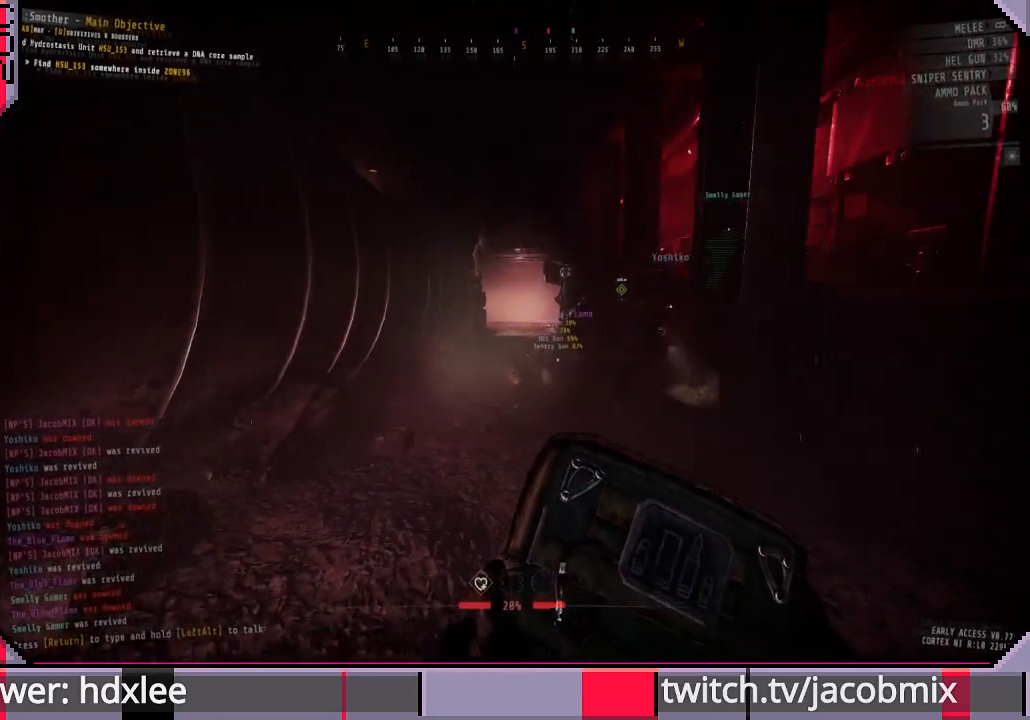
{"keys": ["e"], "mouse": [], "events": [[67, "e", "down"], [433, "s", "up"]]}
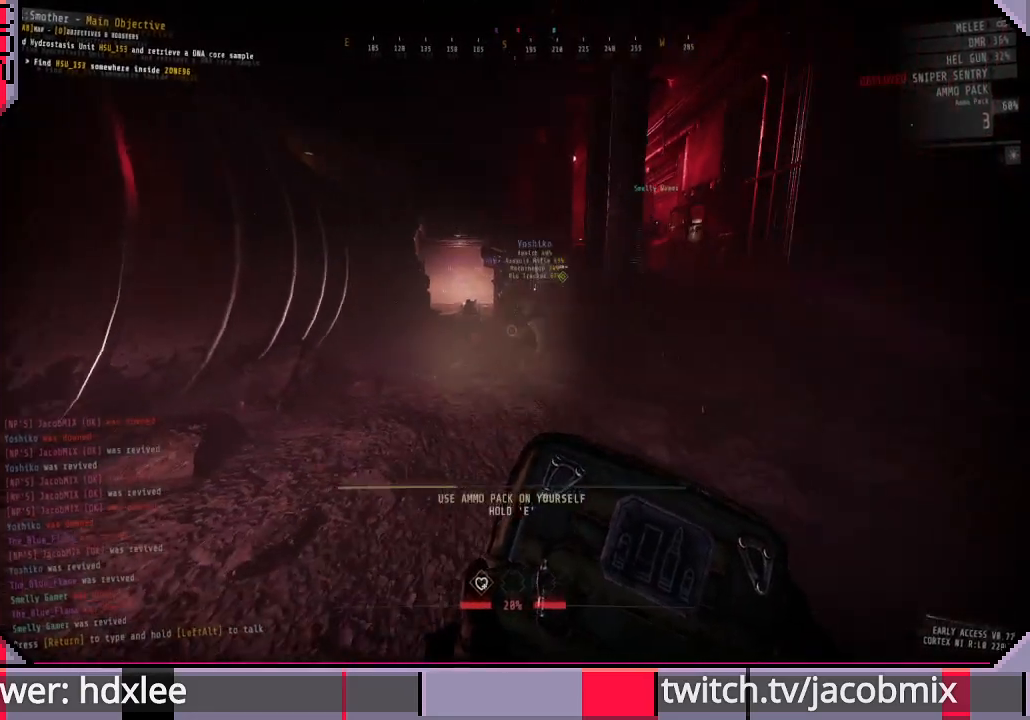
{"keys": ["e"], "mouse": [], "events": [[200, "s", "down"], [433, "s", "up"]]}
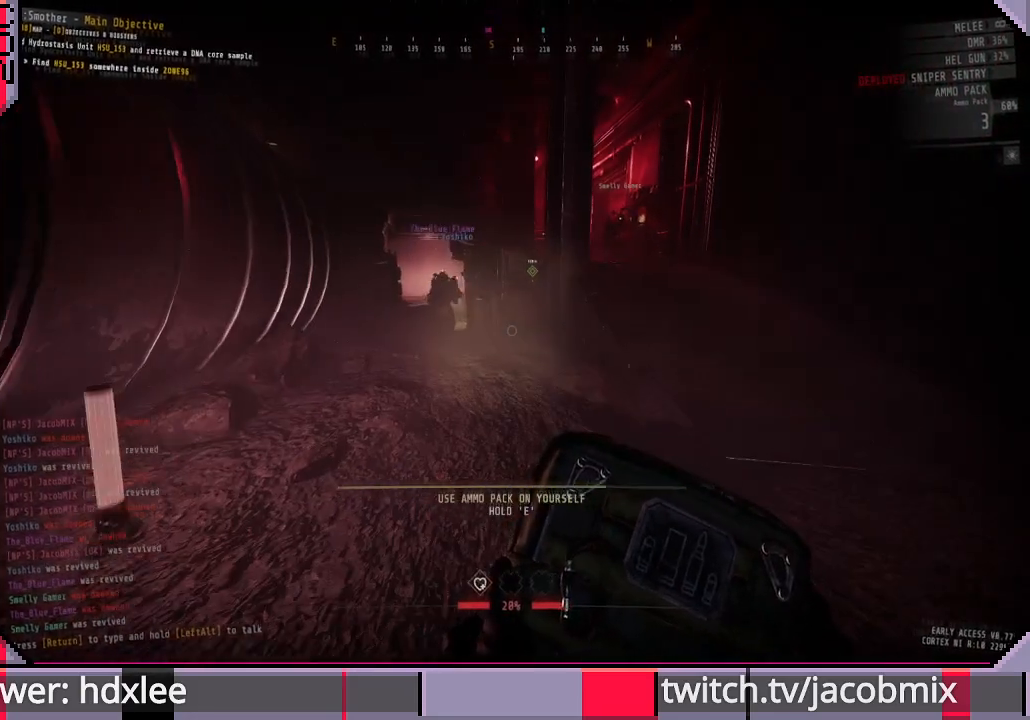
{"keys": ["e"], "mouse": [], "events": []}
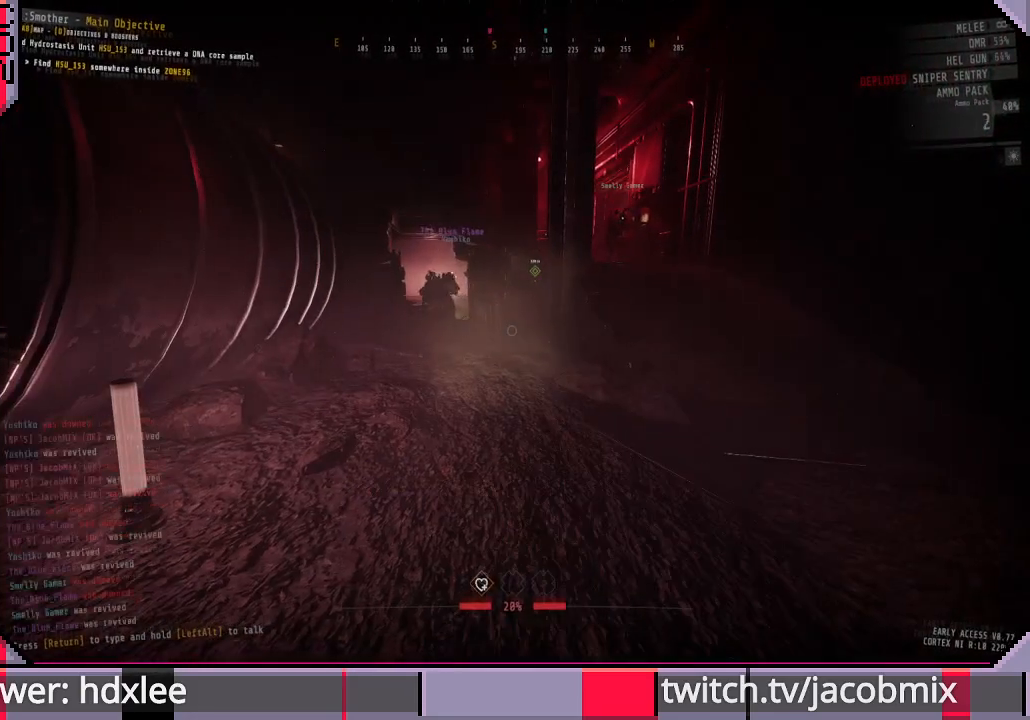
{"keys": ["d", "w"], "mouse": [], "events": [[133, "e", "up"], [167, "s", "down"], [233, "s", "up"], [400, "d", "down"], [400, "w", "down"]]}
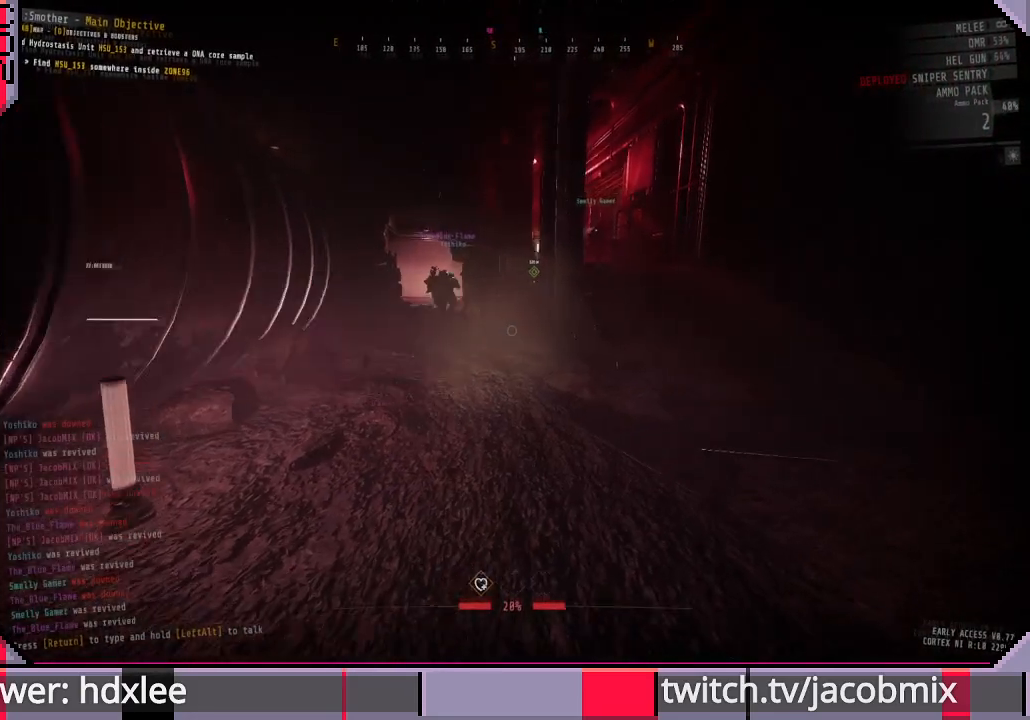
{"keys": ["d", "shift", "w"], "mouse": [], "events": [[200, "shift", "down"]]}
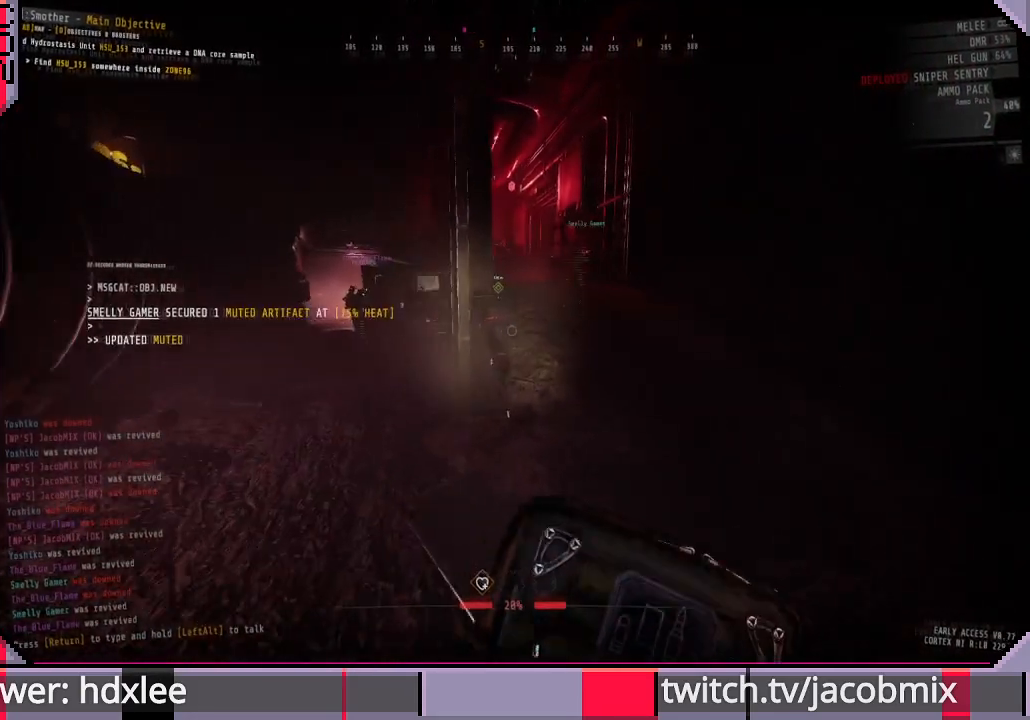
{"keys": ["shift", "w"], "mouse": [], "events": [[33, "d", "up"]]}
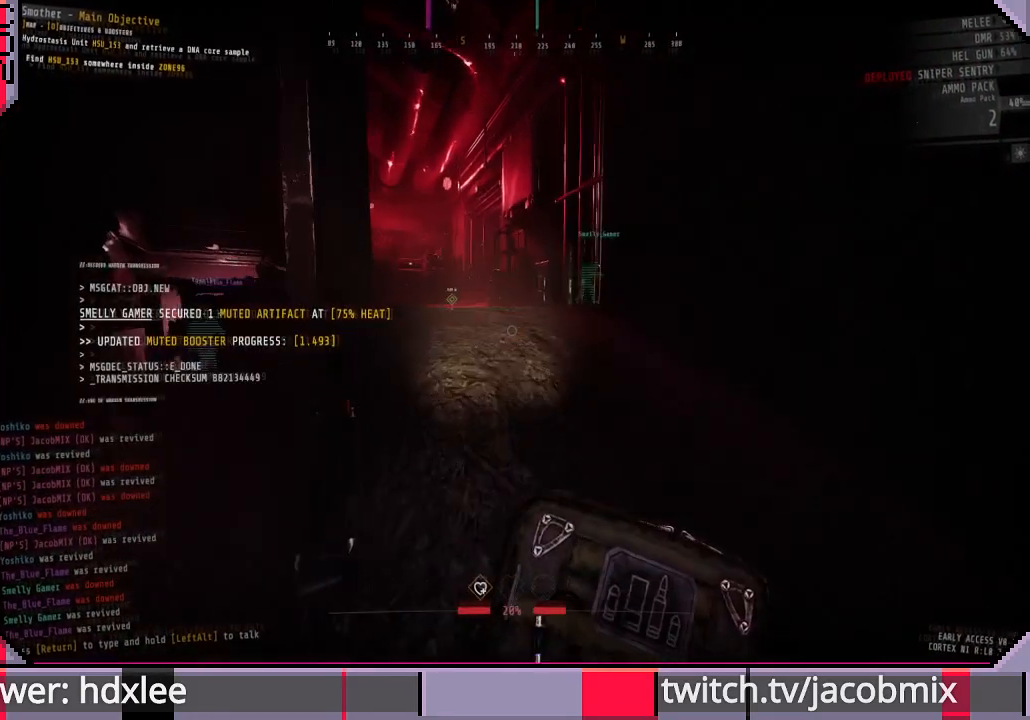
{"keys": ["shift", "w"], "mouse": [], "events": []}
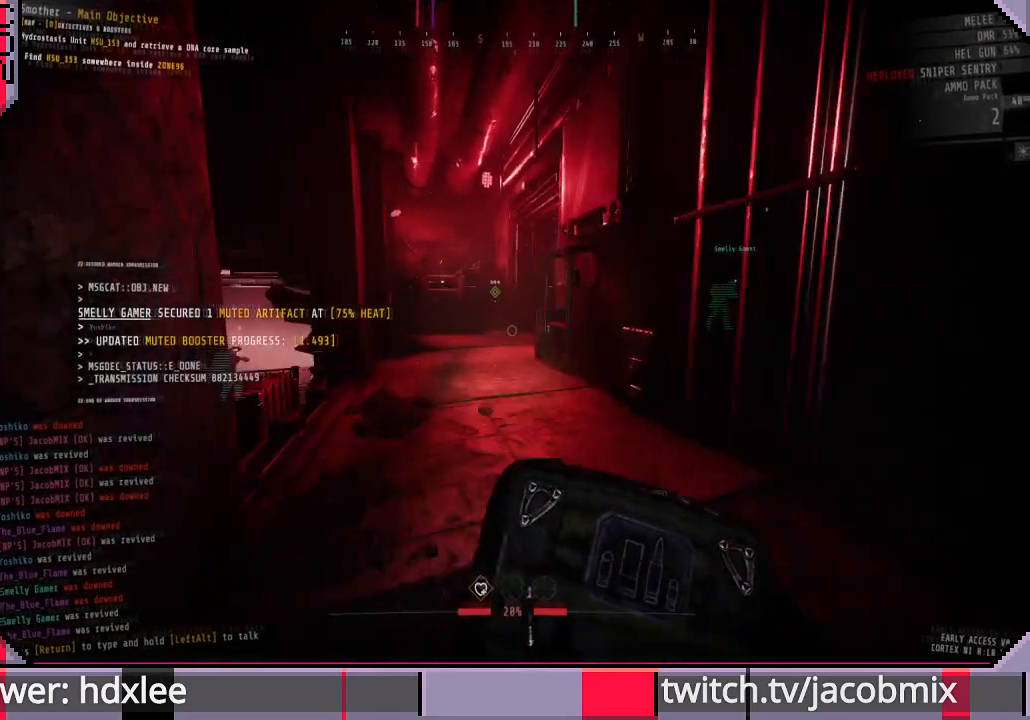
{"keys": ["a", "shift", "w"], "mouse": [], "events": [[500, "a", "down"]]}
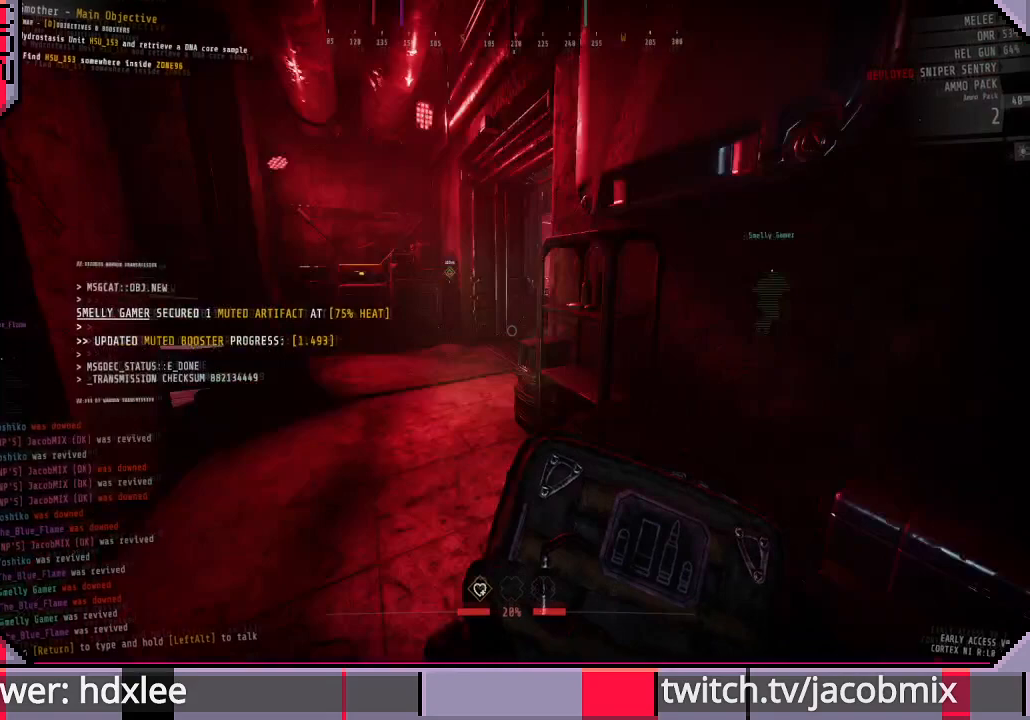
{"keys": ["a", "w"], "mouse": [], "events": [[233, "shift", "up"]]}
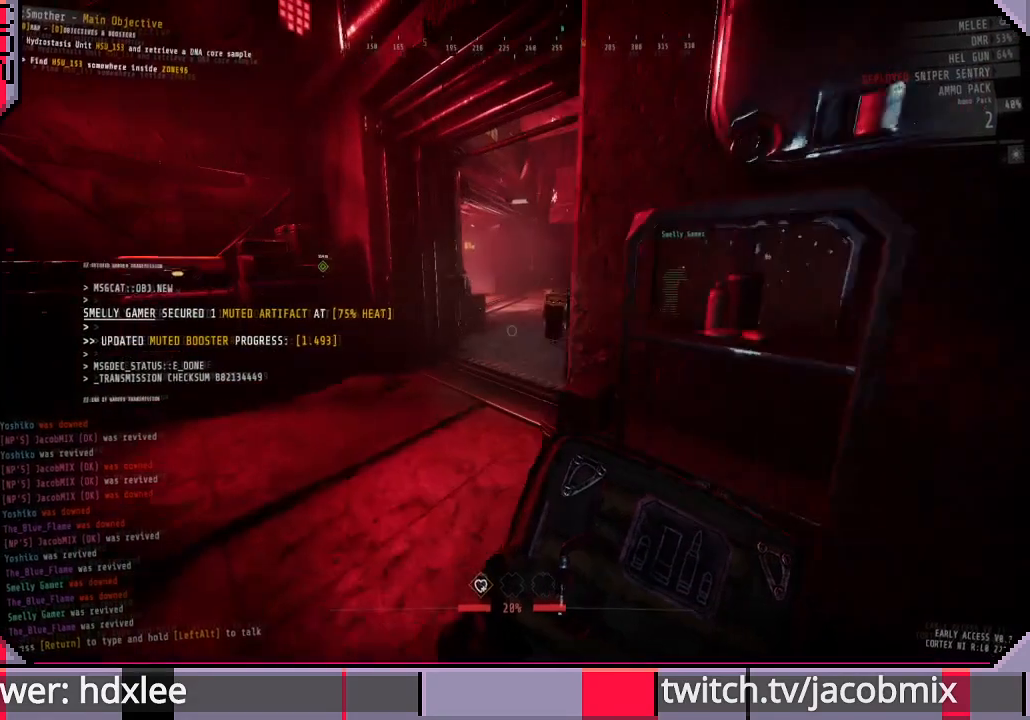
{"keys": ["a", "w"], "mouse": [], "events": [[200, "shift", "down"], [467, "shift", "up"]]}
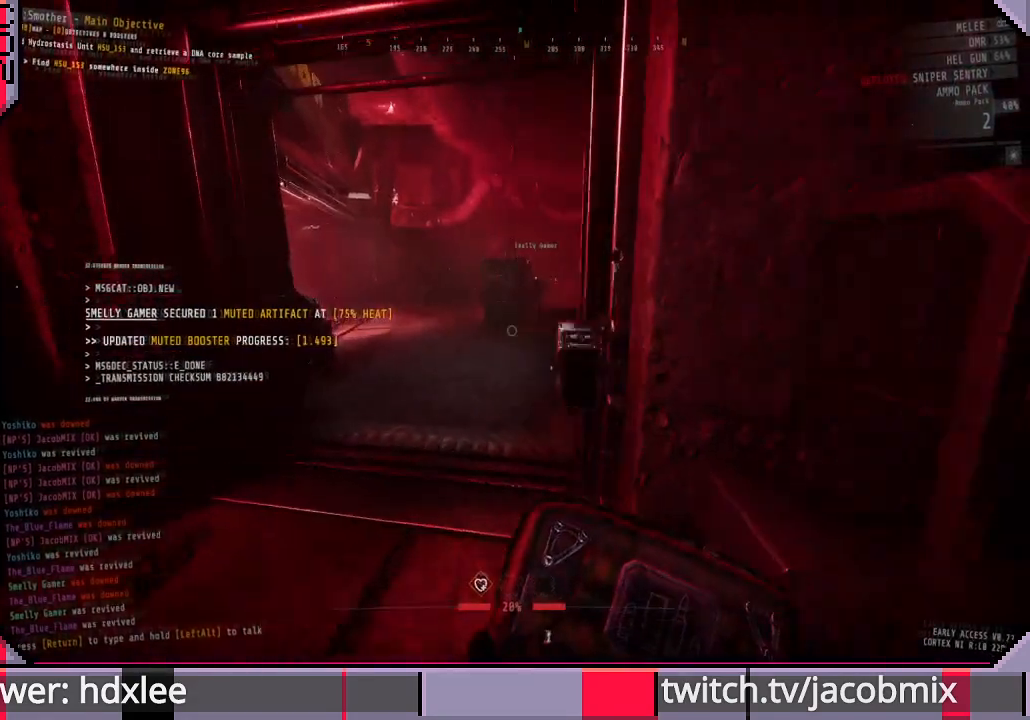
{"keys": ["a", "w"], "mouse": [], "events": [[233, "w", "up"], [500, "w", "down"]]}
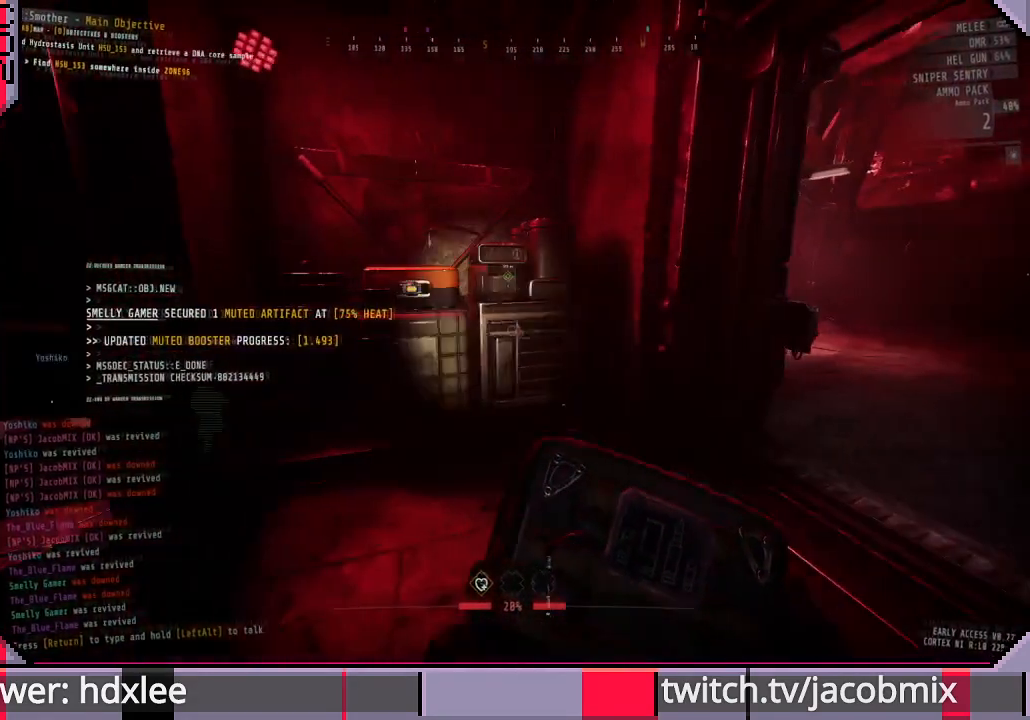
{"keys": ["a", "w"], "mouse": [], "events": [[167, "a", "up"], [500, "a", "down"]]}
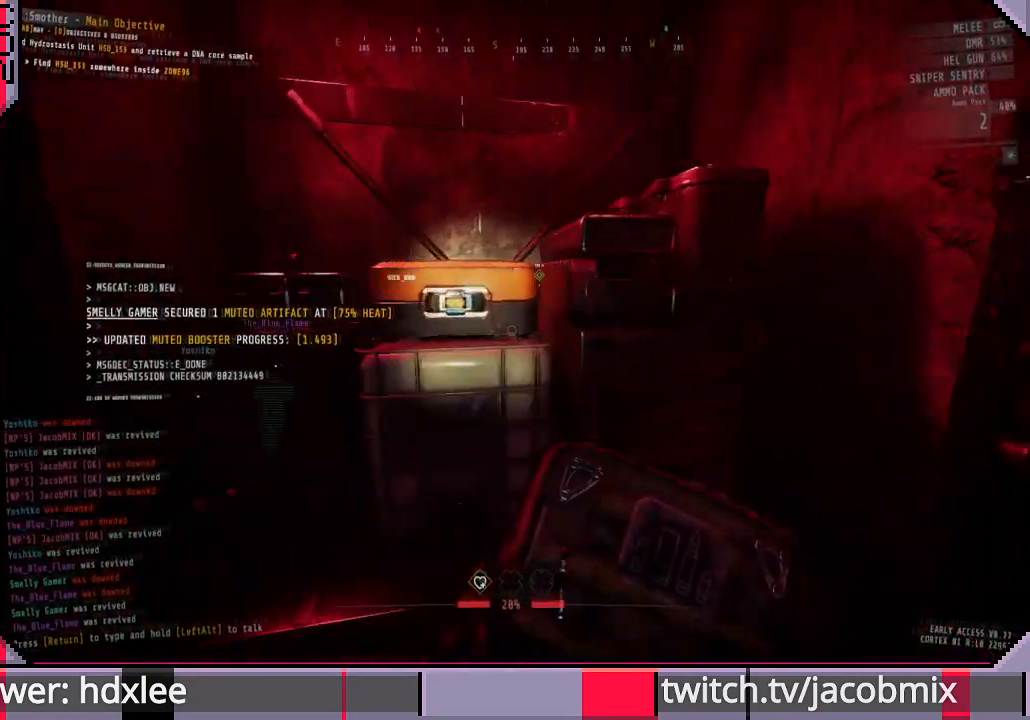
{"keys": ["e"], "mouse": [], "events": [[167, "a", "up"], [233, "e", "down"], [233, "w", "up"]]}
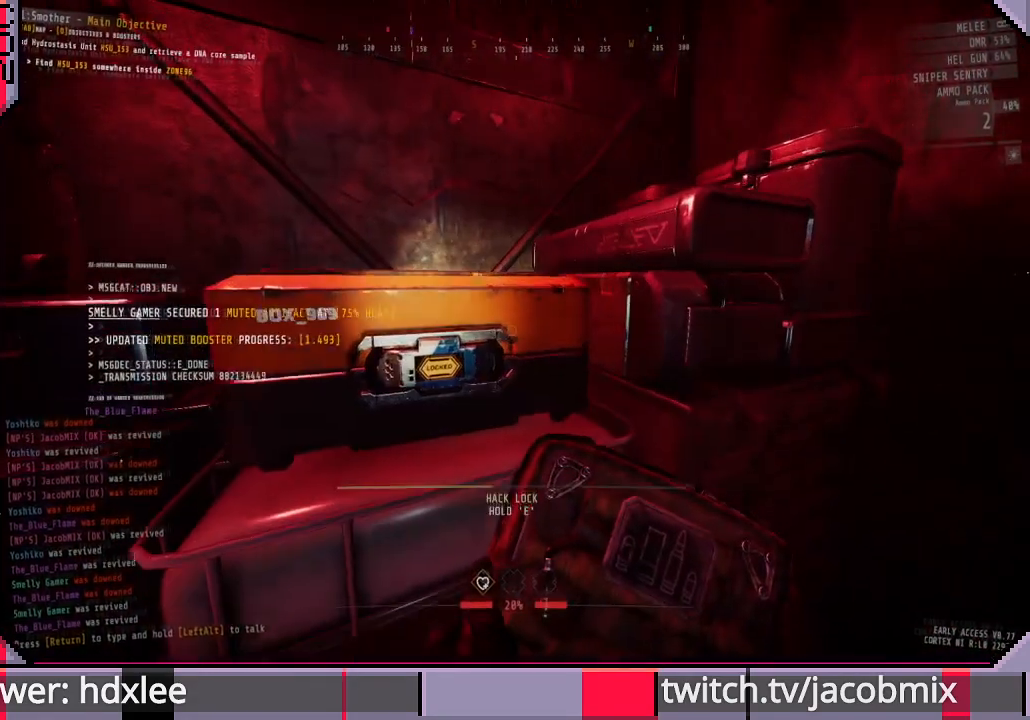
{"keys": ["e"], "mouse": [], "events": []}
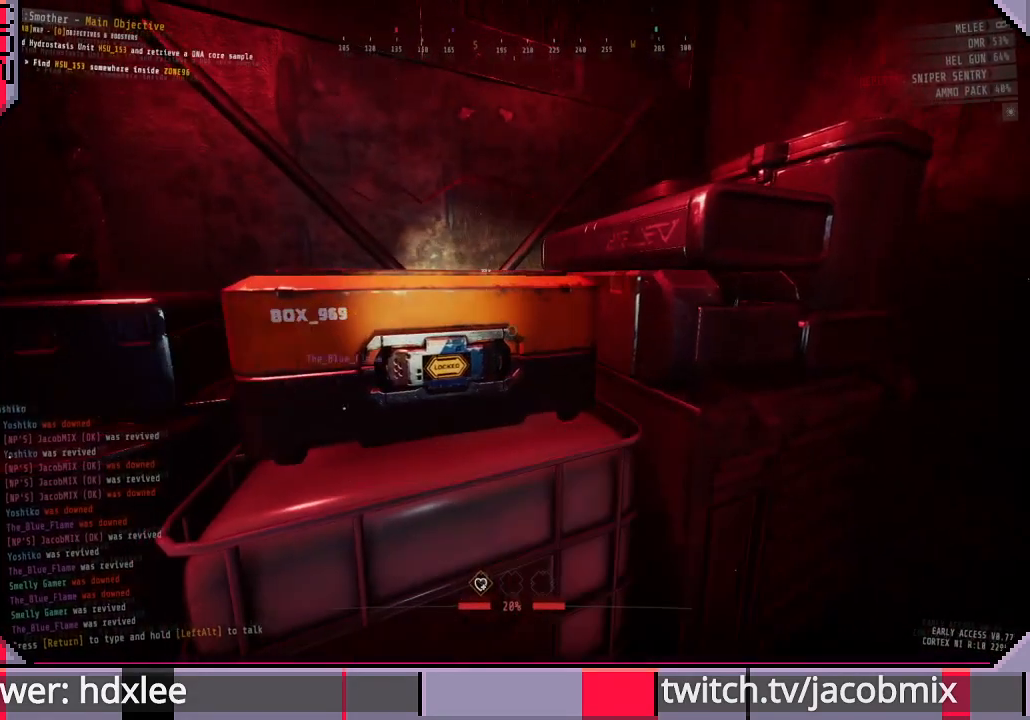
{"keys": [], "mouse": [], "events": [[300, "e", "up"]]}